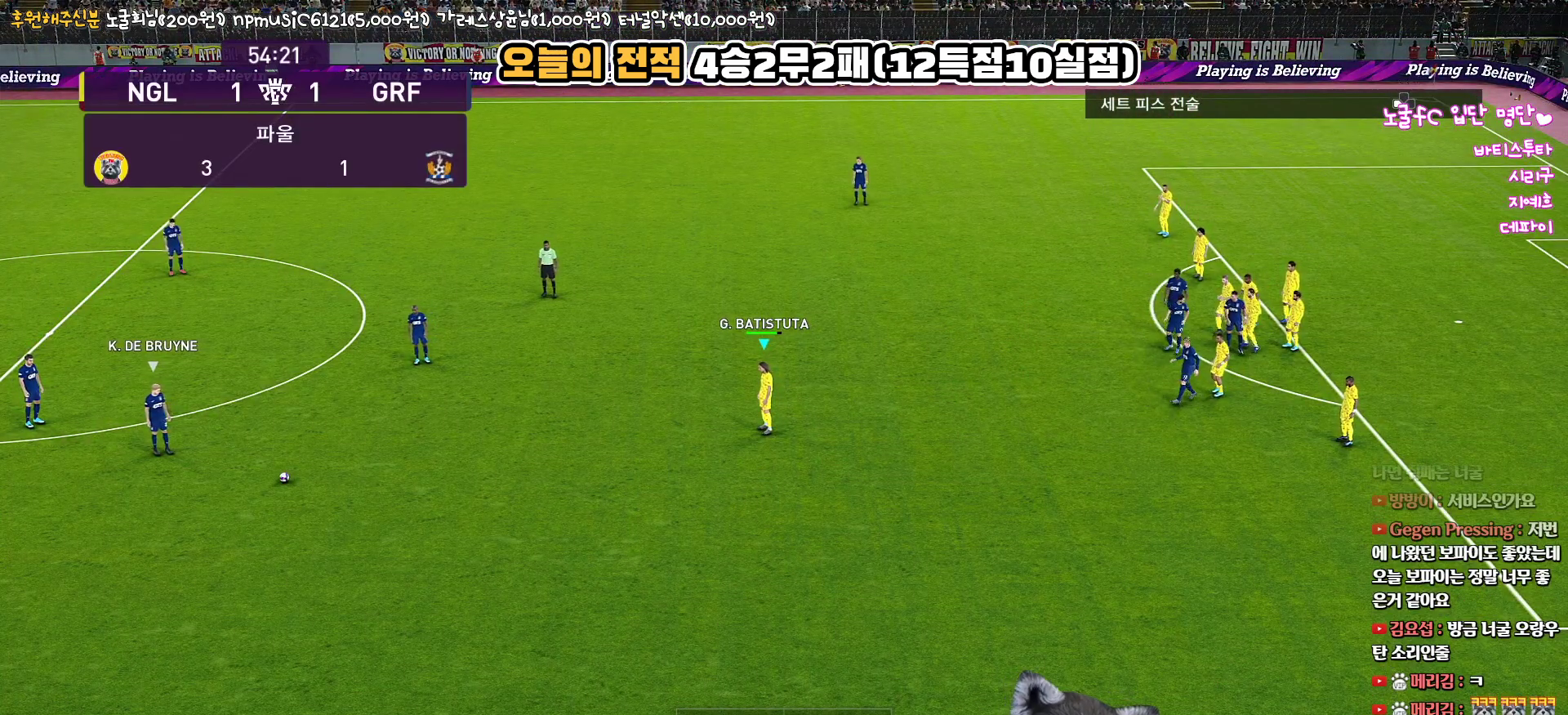
Gameplay with a controller (PlayStation layout); each line is a JSON object with the inputs held at the frame after it. "events" lists button and stick changes between this image and that frame as [ms after this image, input, new state], when the widget could be followed in between.
{"buttons": [], "left_stick": "up-right", "right_stick": "center", "events": [[183, "left_stick", "up-right"]]}
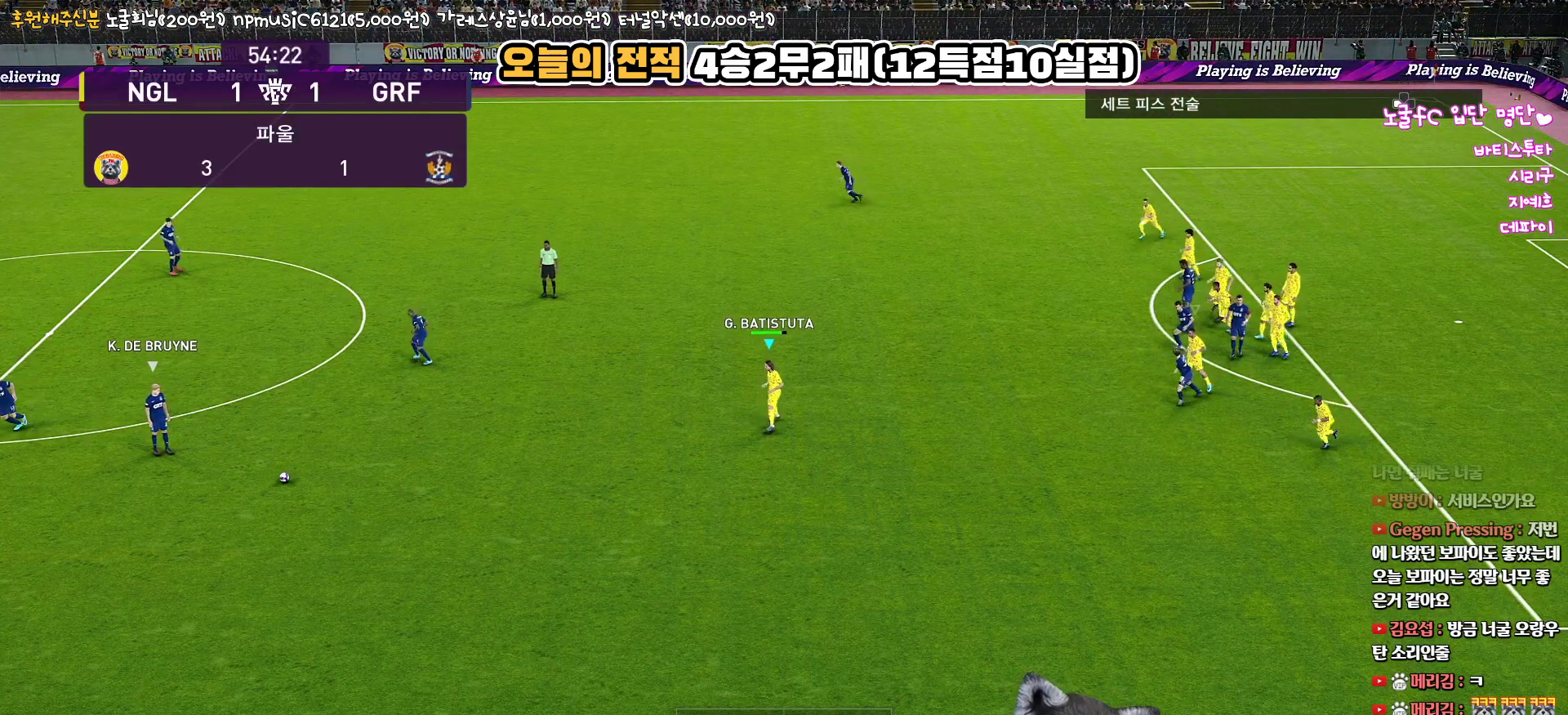
{"buttons": [], "left_stick": "up-right", "right_stick": "center", "events": []}
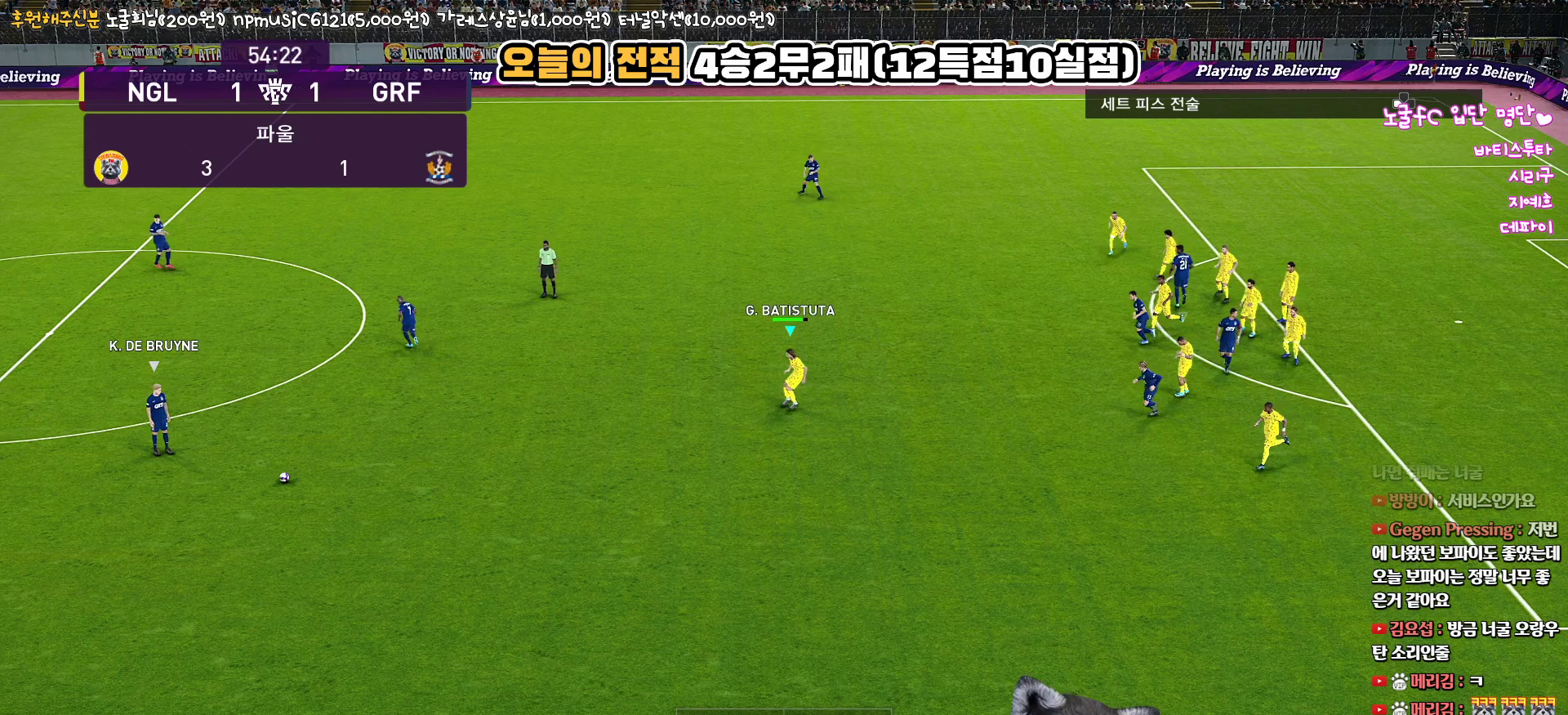
{"buttons": [], "left_stick": "center", "right_stick": "center", "events": [[267, "left_stick", "center"]]}
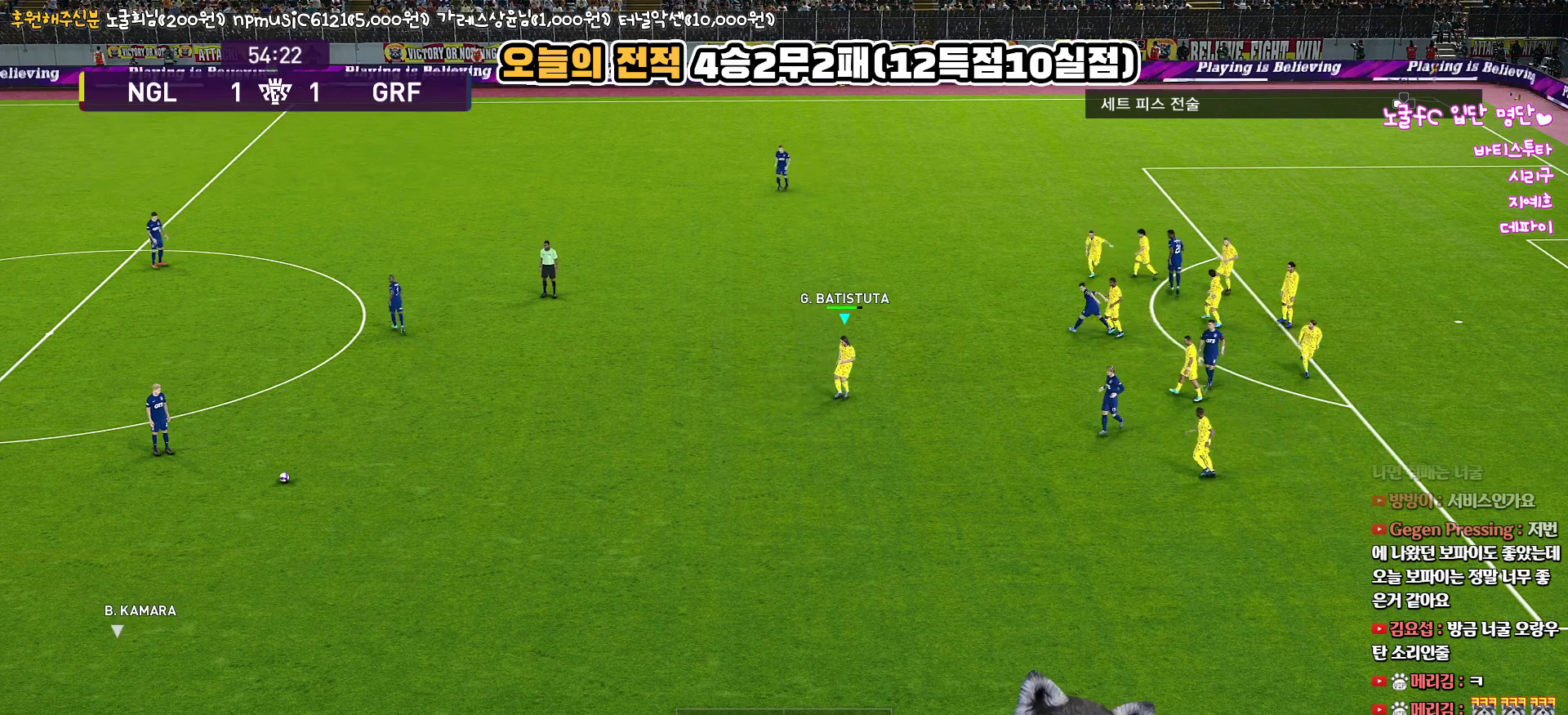
{"buttons": [], "left_stick": "center", "right_stick": "center", "events": []}
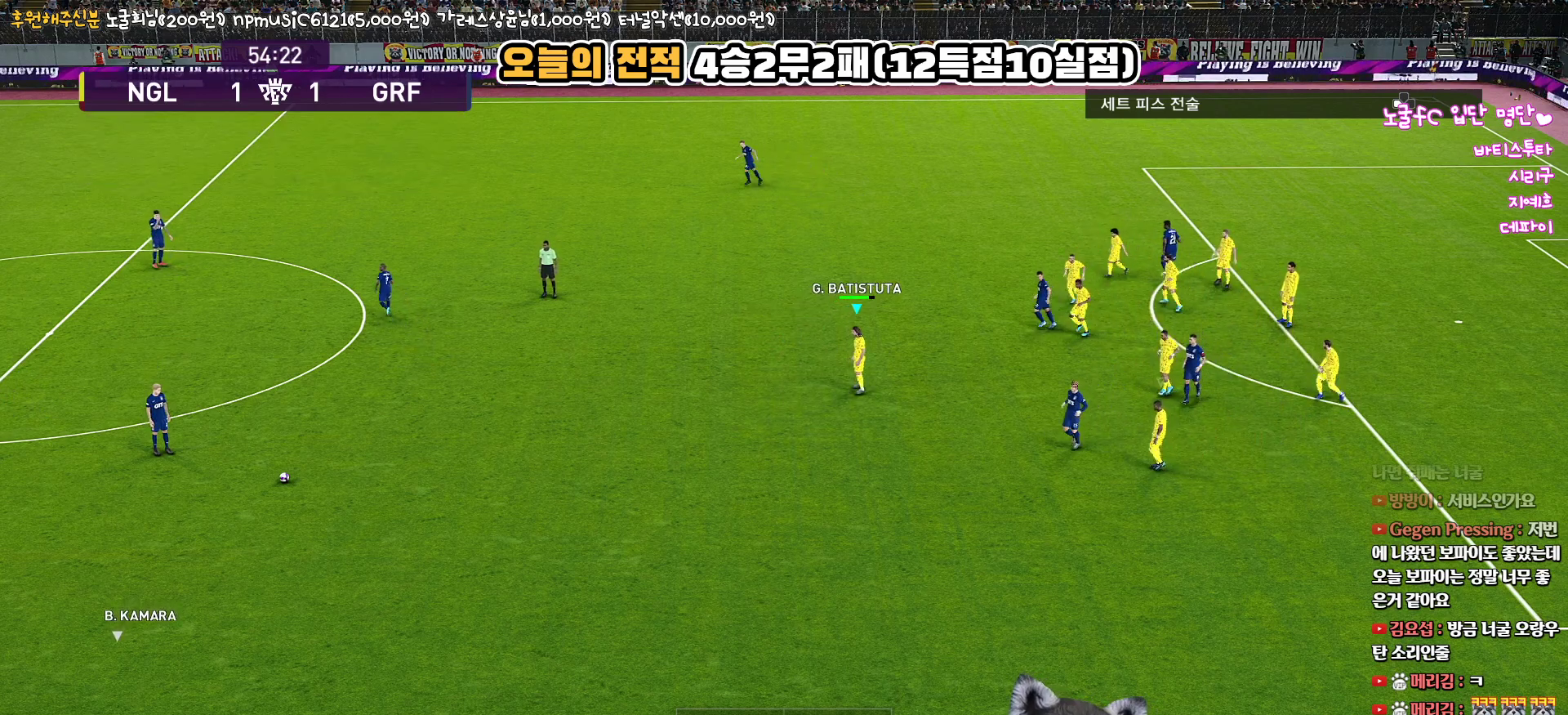
{"buttons": [], "left_stick": "center", "right_stick": "center", "events": []}
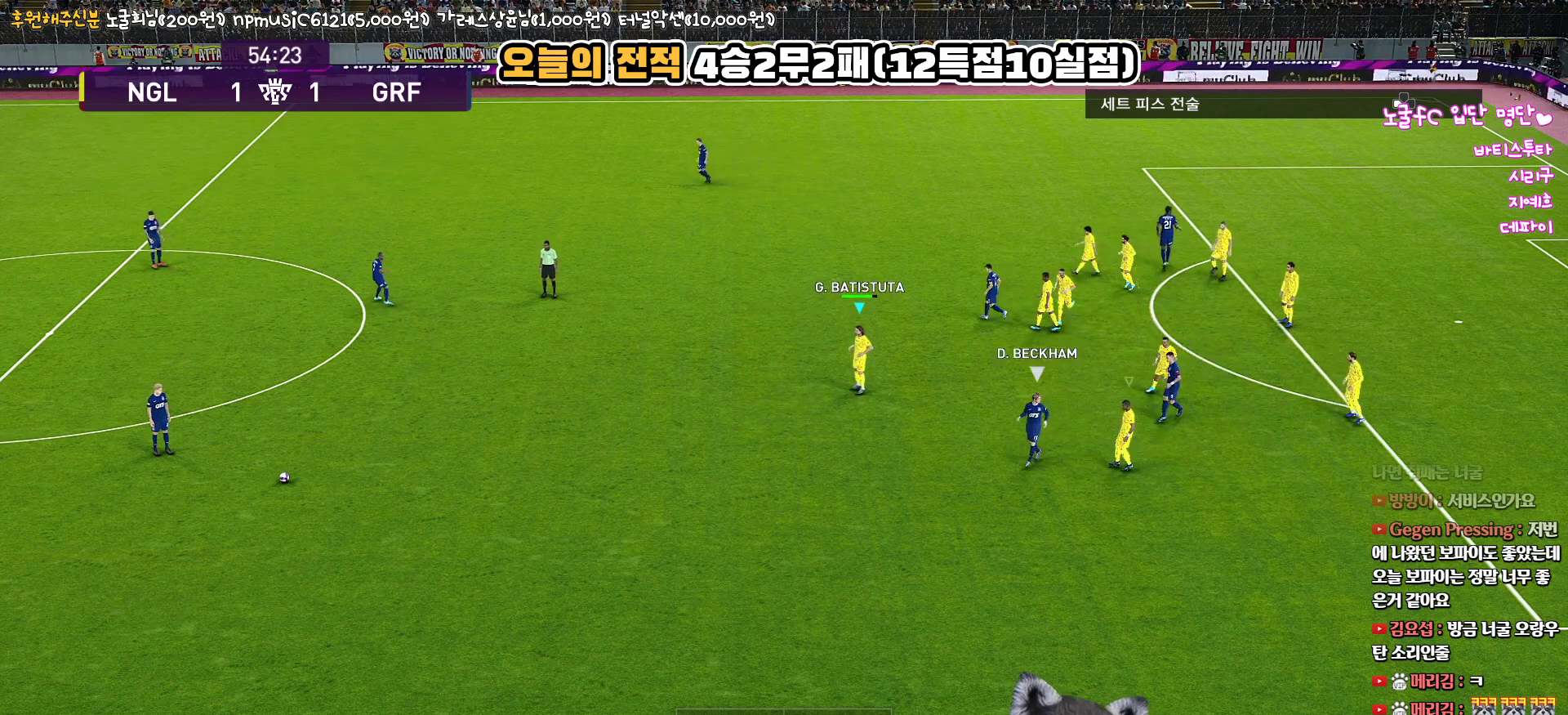
{"buttons": [], "left_stick": "down", "right_stick": "center", "events": [[33, "left_stick", "down"]]}
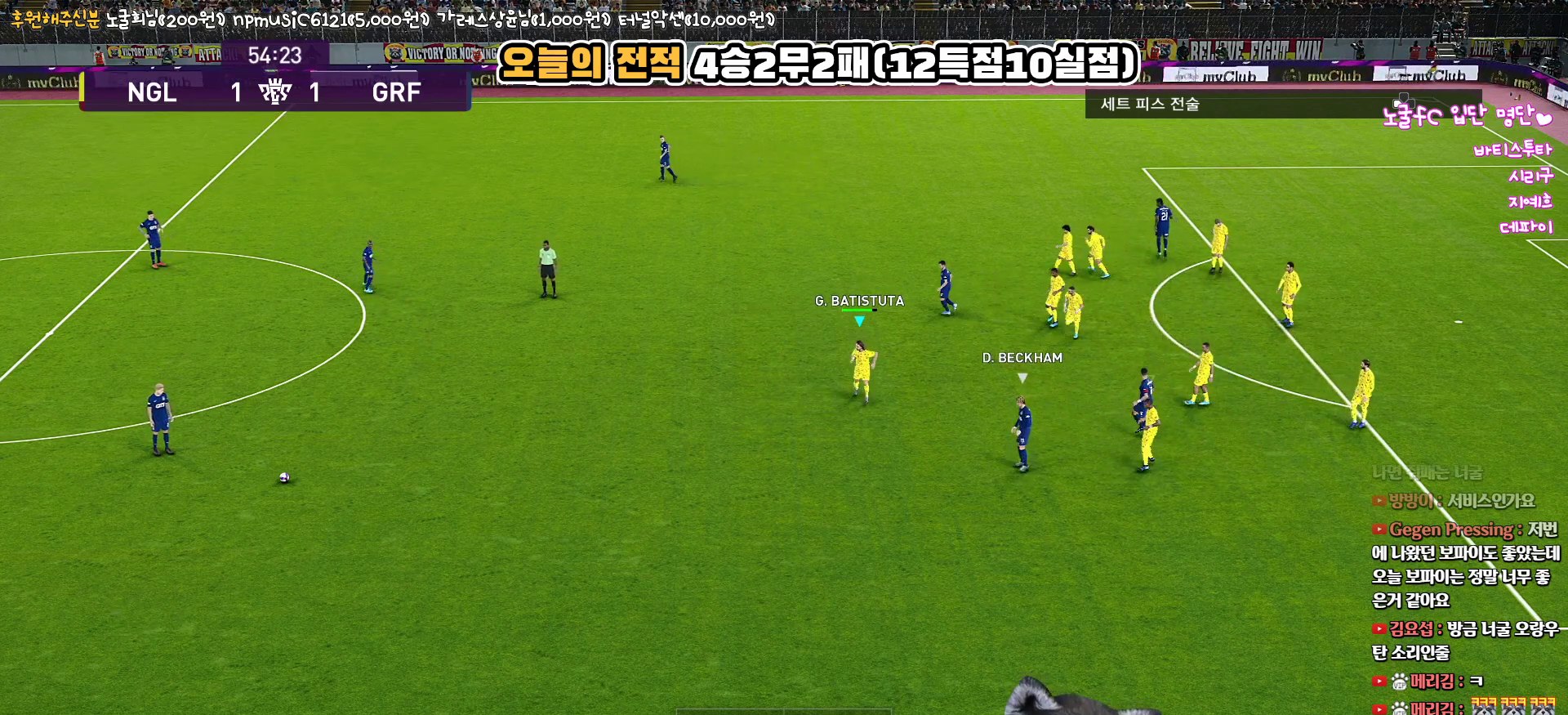
{"buttons": [], "left_stick": "center", "right_stick": "center", "events": [[233, "left_stick", "center"]]}
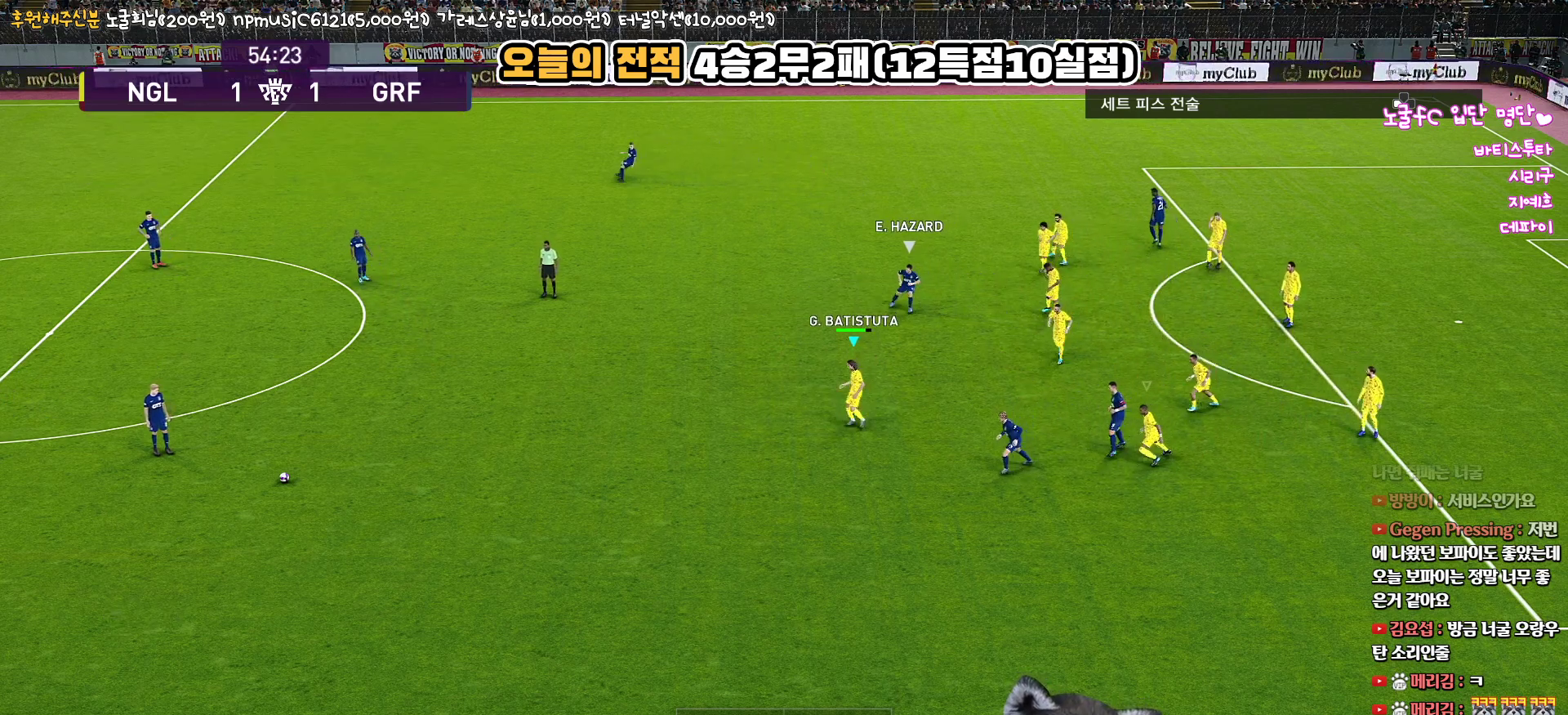
{"buttons": [], "left_stick": "center", "right_stick": "center", "events": []}
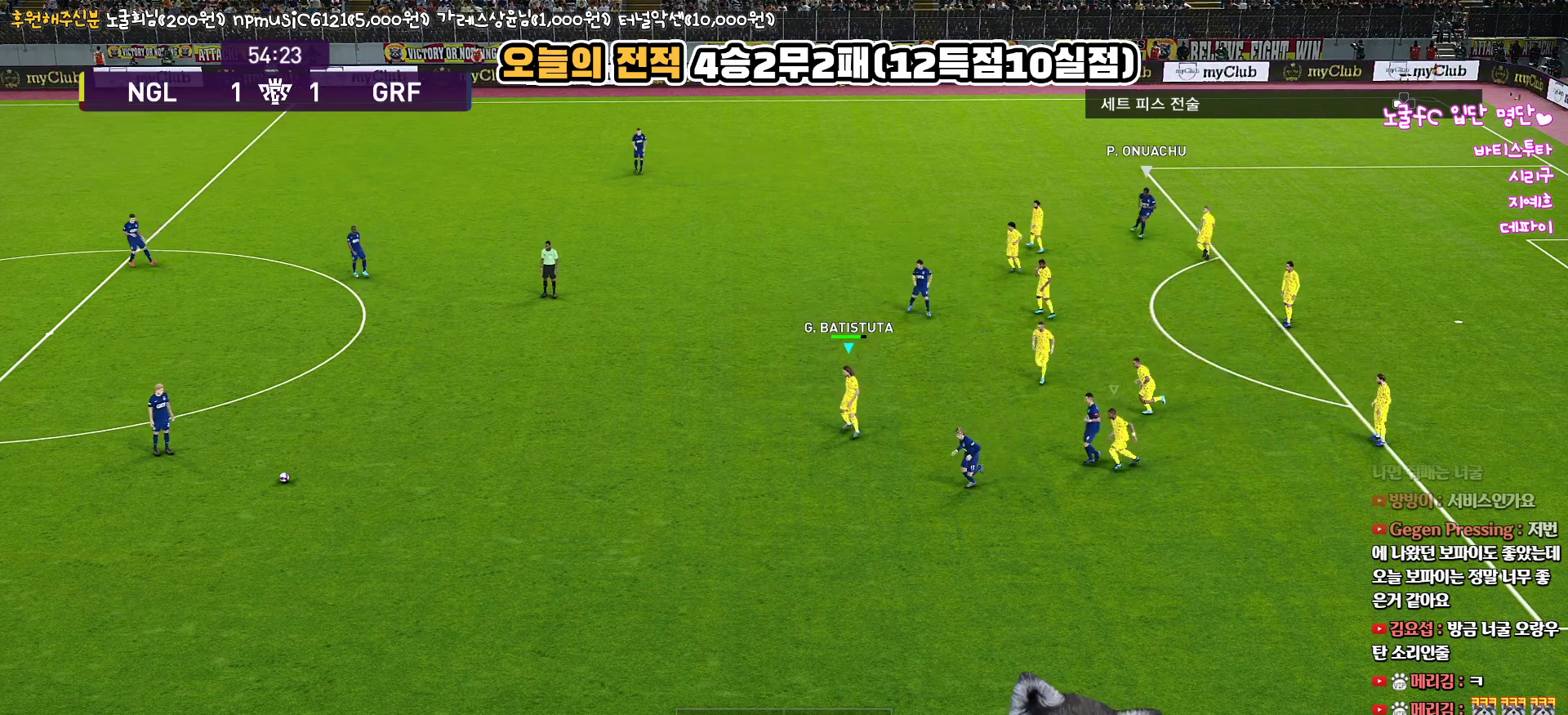
{"buttons": [], "left_stick": "center", "right_stick": "center", "events": []}
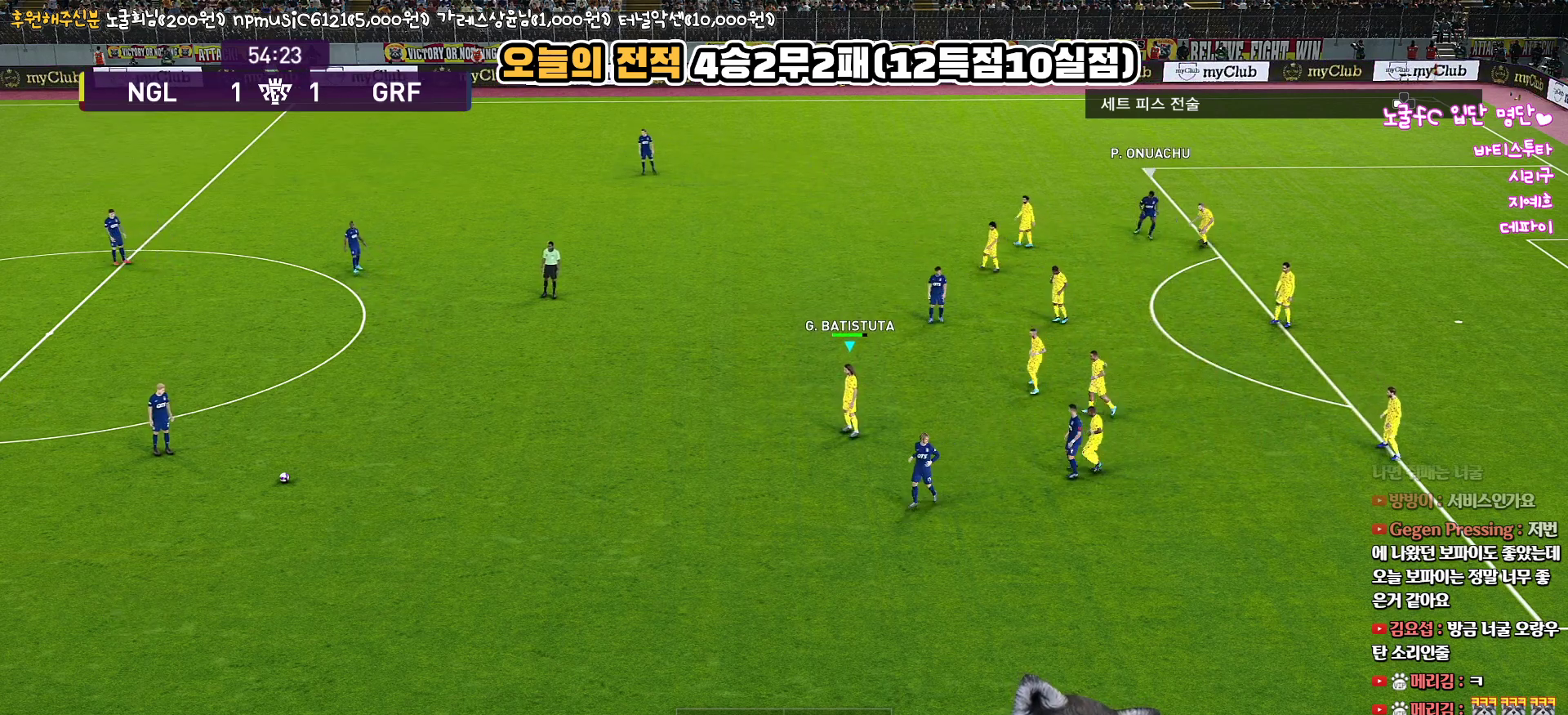
{"buttons": ["R1", "R2"], "left_stick": "up-left", "right_stick": "center", "events": [[50, "R2", "down"], [50, "left_stick", "up-left"], [267, "R1", "down"]]}
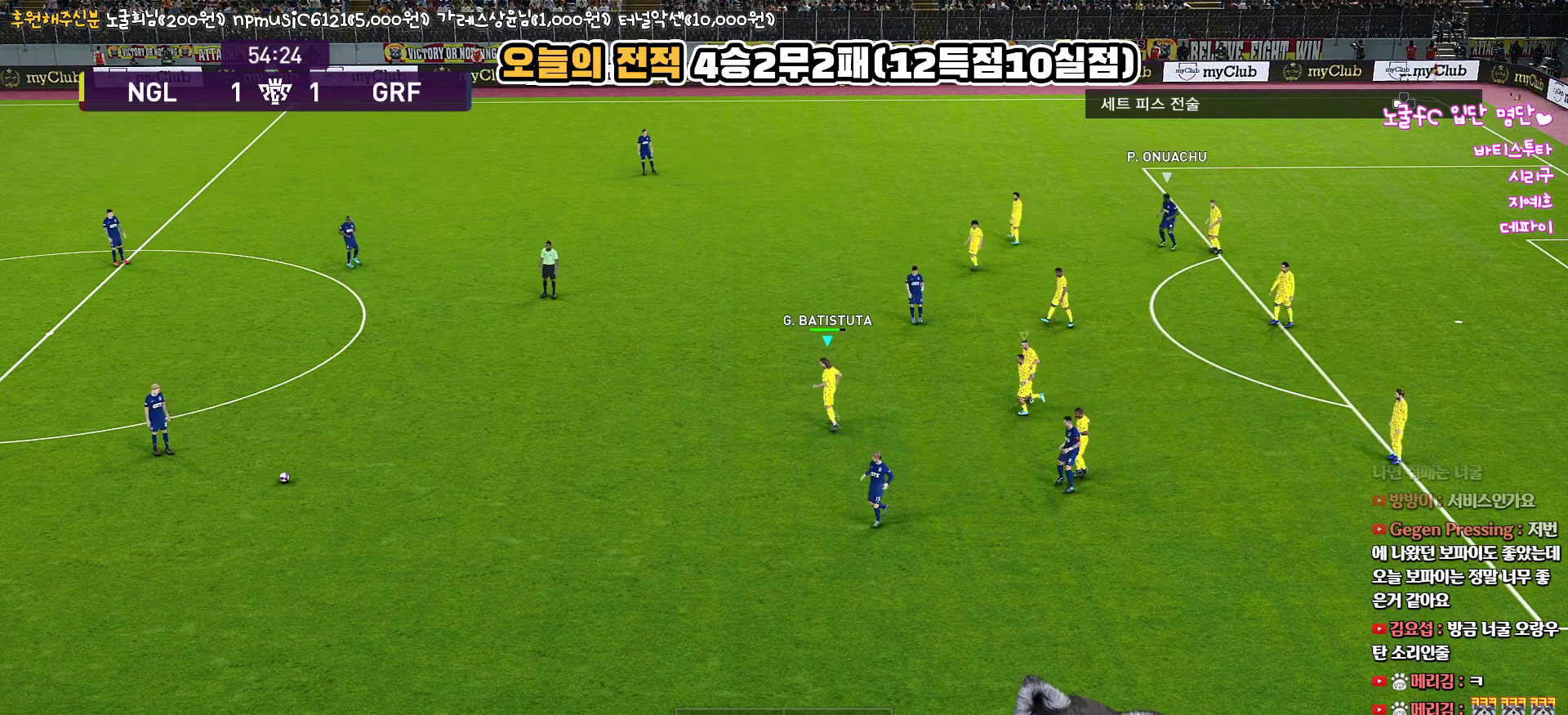
{"buttons": ["L1", "R1", "R2"], "left_stick": "down-left", "right_stick": "center", "events": [[17, "R2", "up"], [50, "R1", "up"], [150, "left_stick", "down-left"], [450, "L1", "down"], [467, "R2", "down"], [483, "R1", "down"]]}
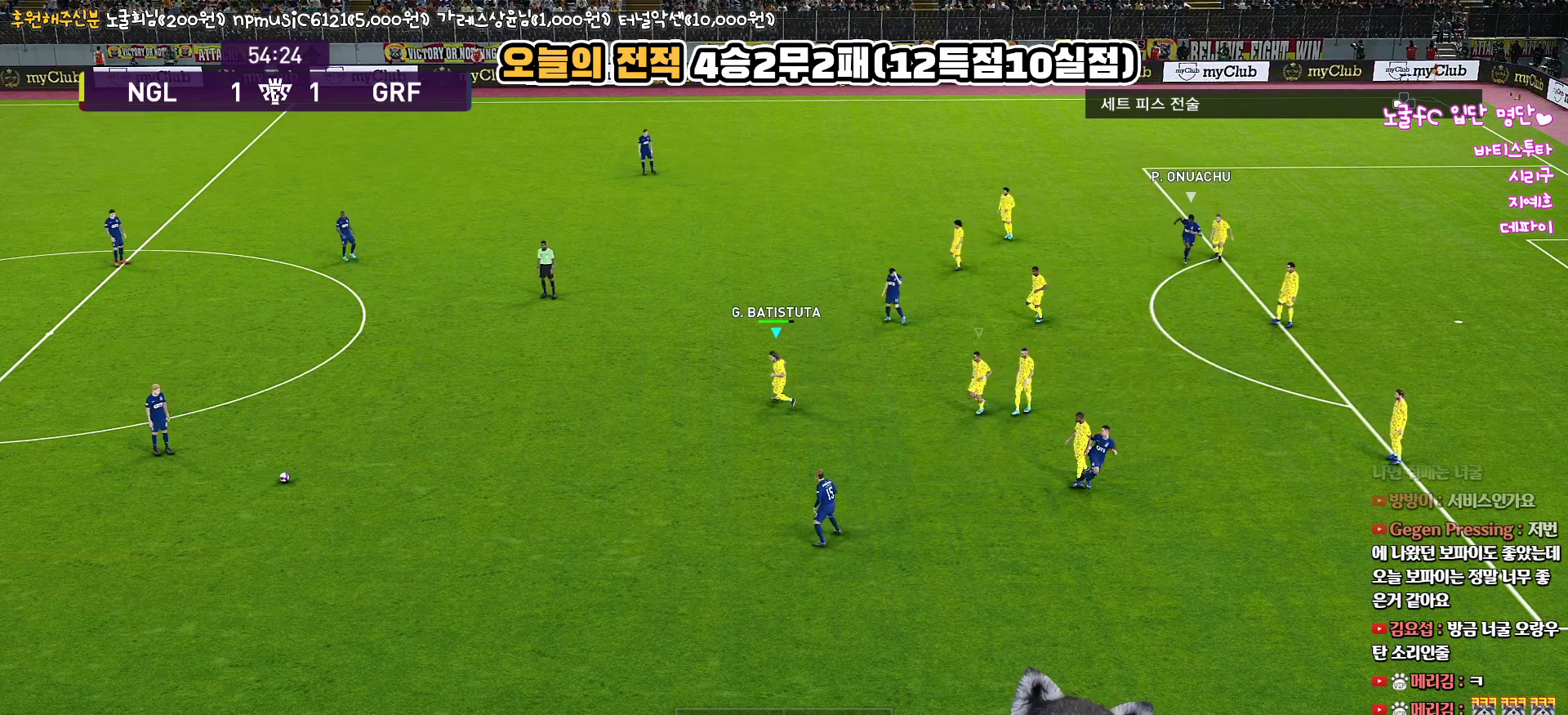
{"buttons": ["R1", "R2"], "left_stick": "down", "right_stick": "center", "events": [[100, "left_stick", "down"], [167, "L1", "up"]]}
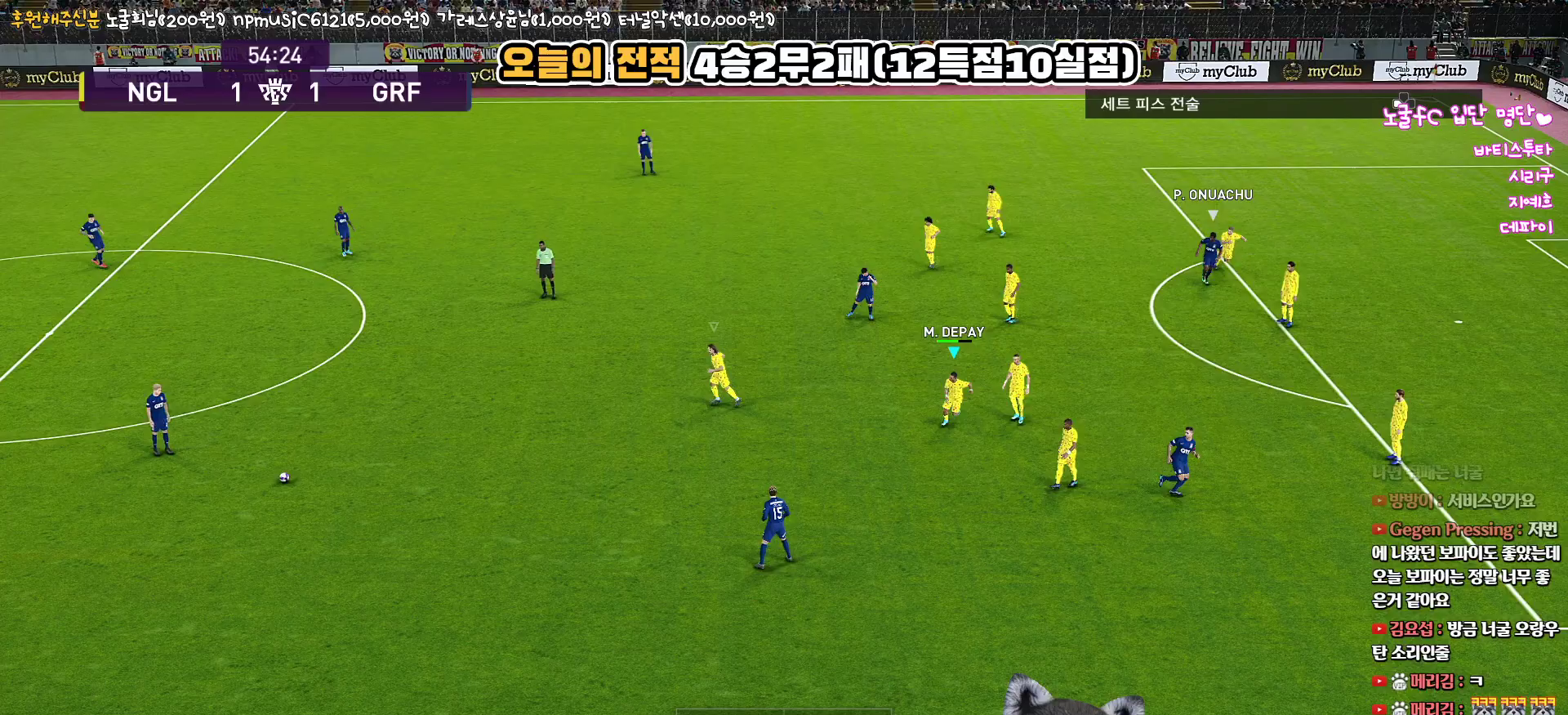
{"buttons": ["R1", "R2"], "left_stick": "down-left", "right_stick": "center", "events": [[33, "right_stick", "up-right"], [50, "left_stick", "down-left"], [100, "right_stick", "center"]]}
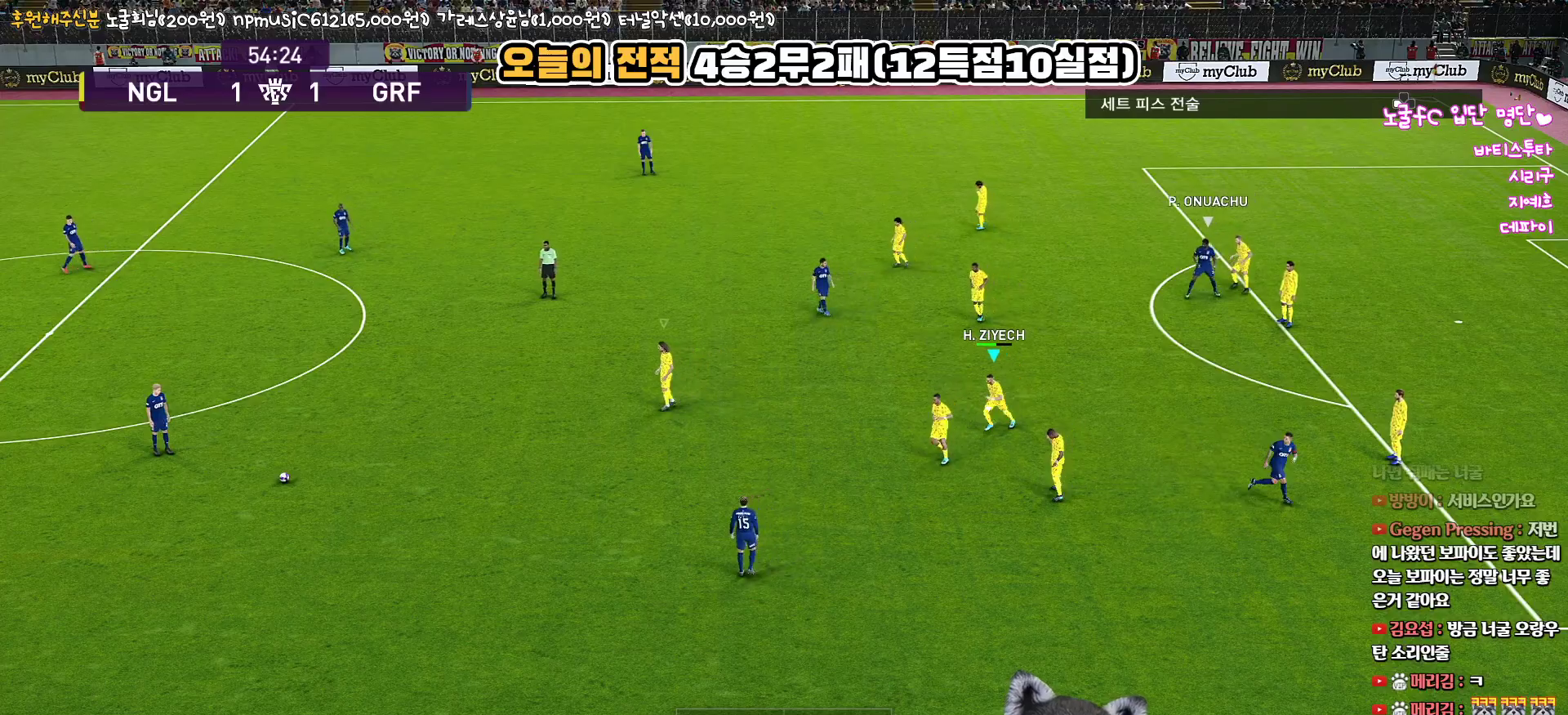
{"buttons": ["R1", "R2"], "left_stick": "left", "right_stick": "center", "events": [[100, "left_stick", "left"], [317, "right_stick", "up-right"], [383, "right_stick", "center"]]}
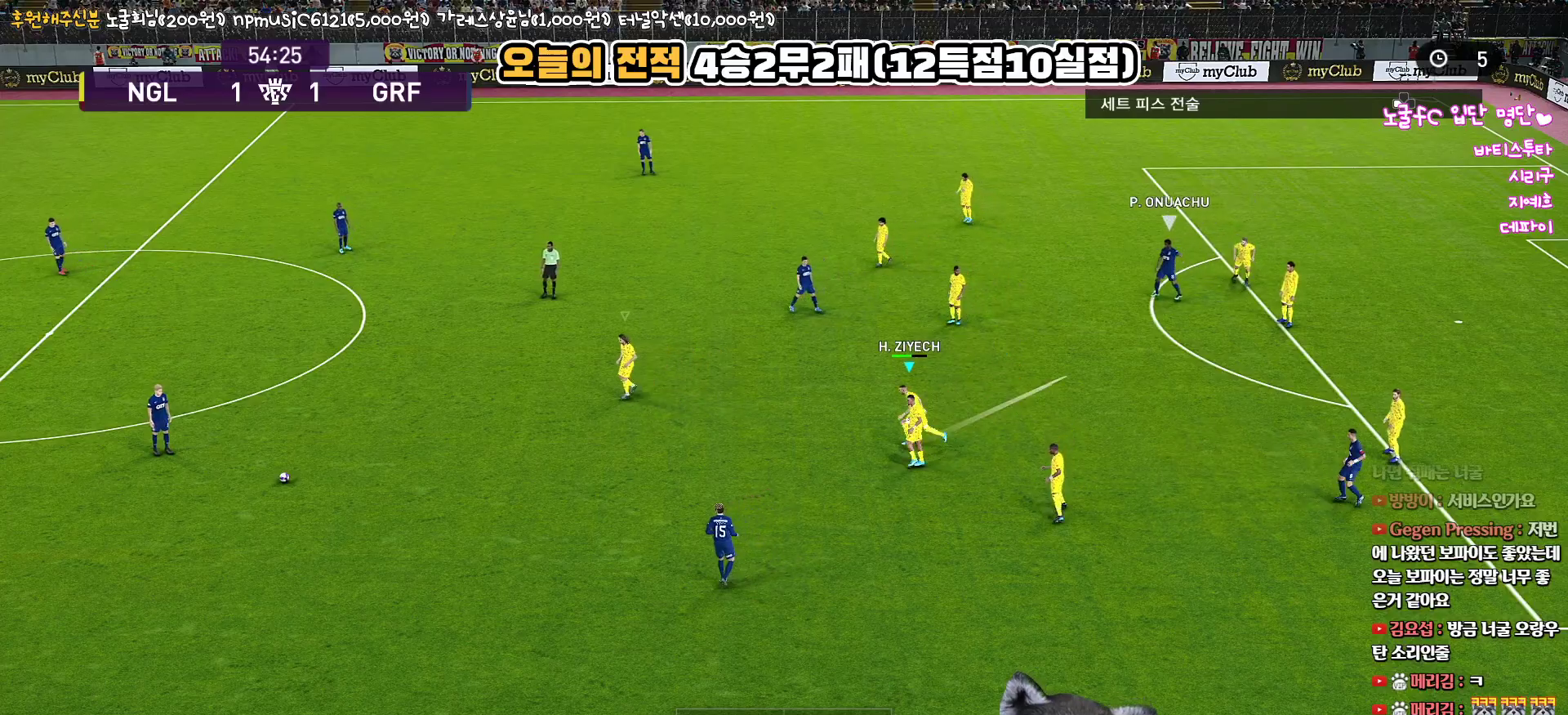
{"buttons": ["R1", "R2"], "left_stick": "left", "right_stick": "center", "events": []}
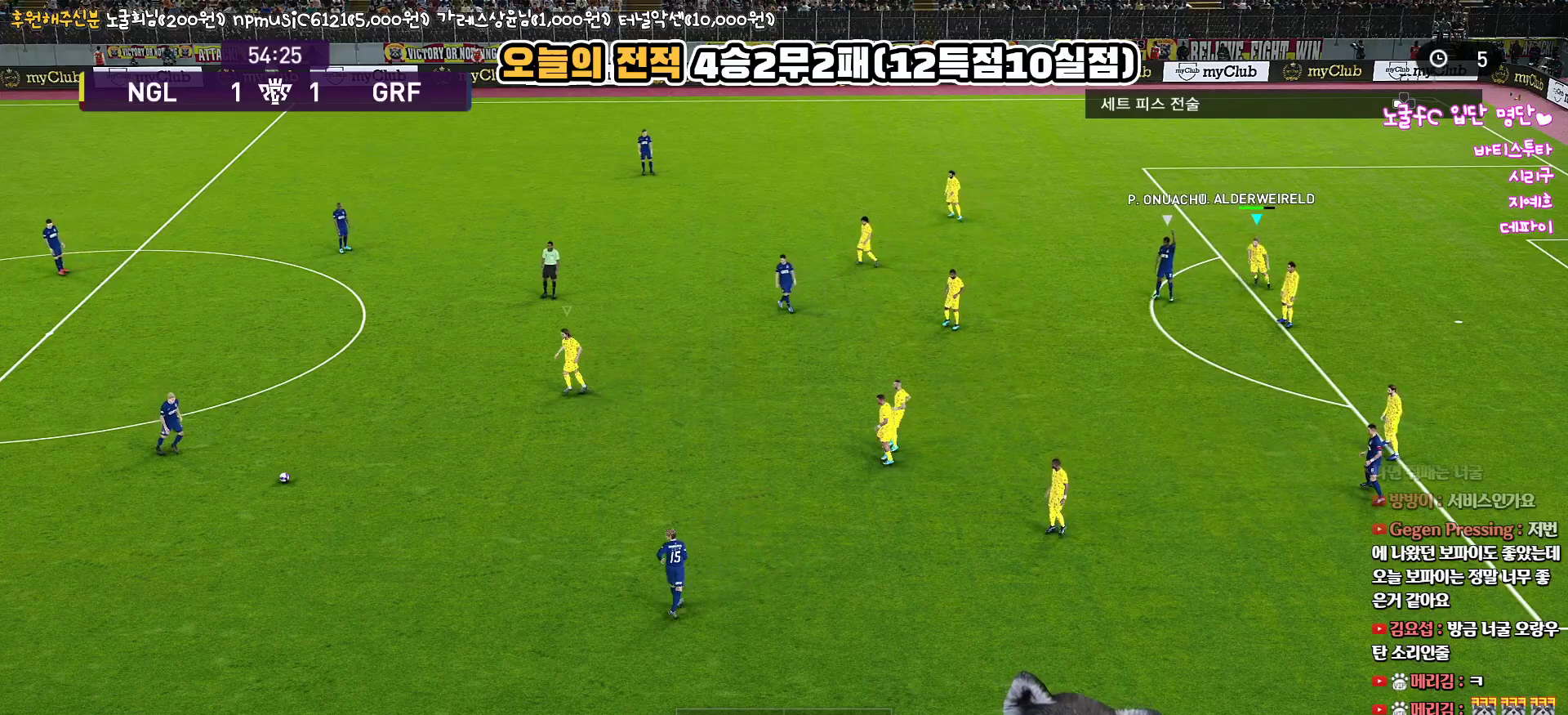
{"buttons": ["R1", "R2"], "left_stick": "left", "right_stick": "center", "events": []}
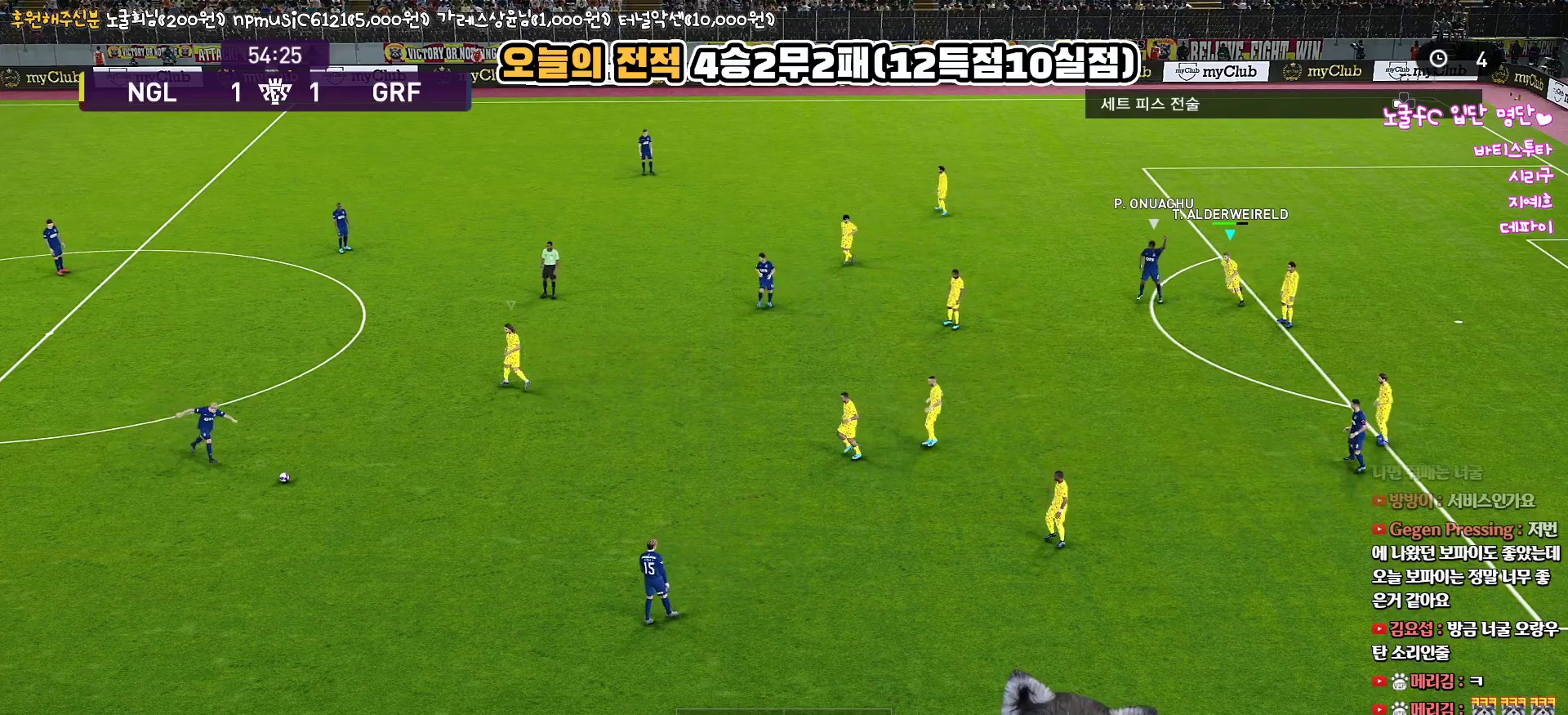
{"buttons": ["R1"], "left_stick": "left", "right_stick": "center", "events": [[300, "R2", "up"], [417, "L3", "down"], [483, "L3", "up"]]}
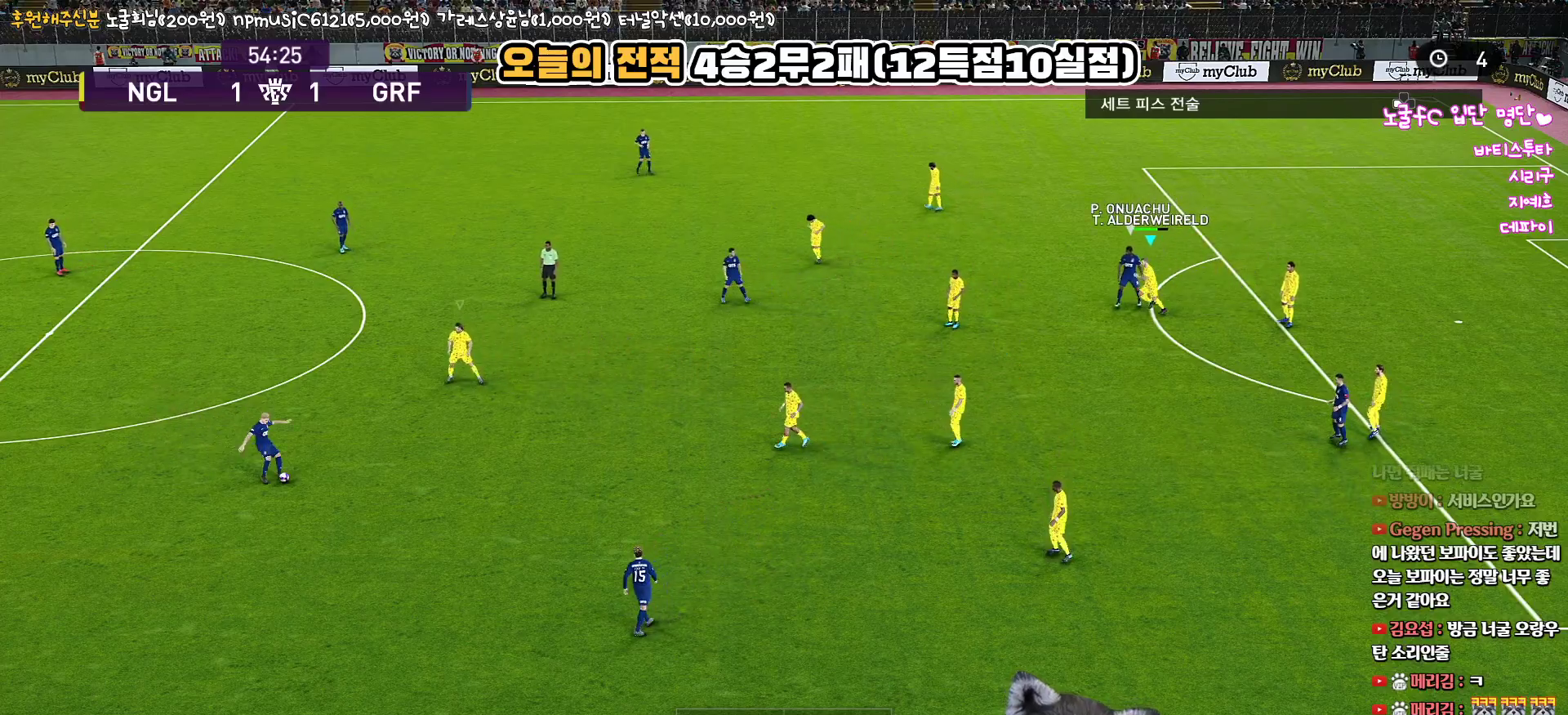
{"buttons": ["CROSS", "R1"], "left_stick": "up-left", "right_stick": "center", "events": [[50, "CROSS", "down"], [133, "left_stick", "up-left"], [183, "CROSS", "up"], [233, "CROSS", "down"], [333, "CROSS", "up"], [400, "CROSS", "down"]]}
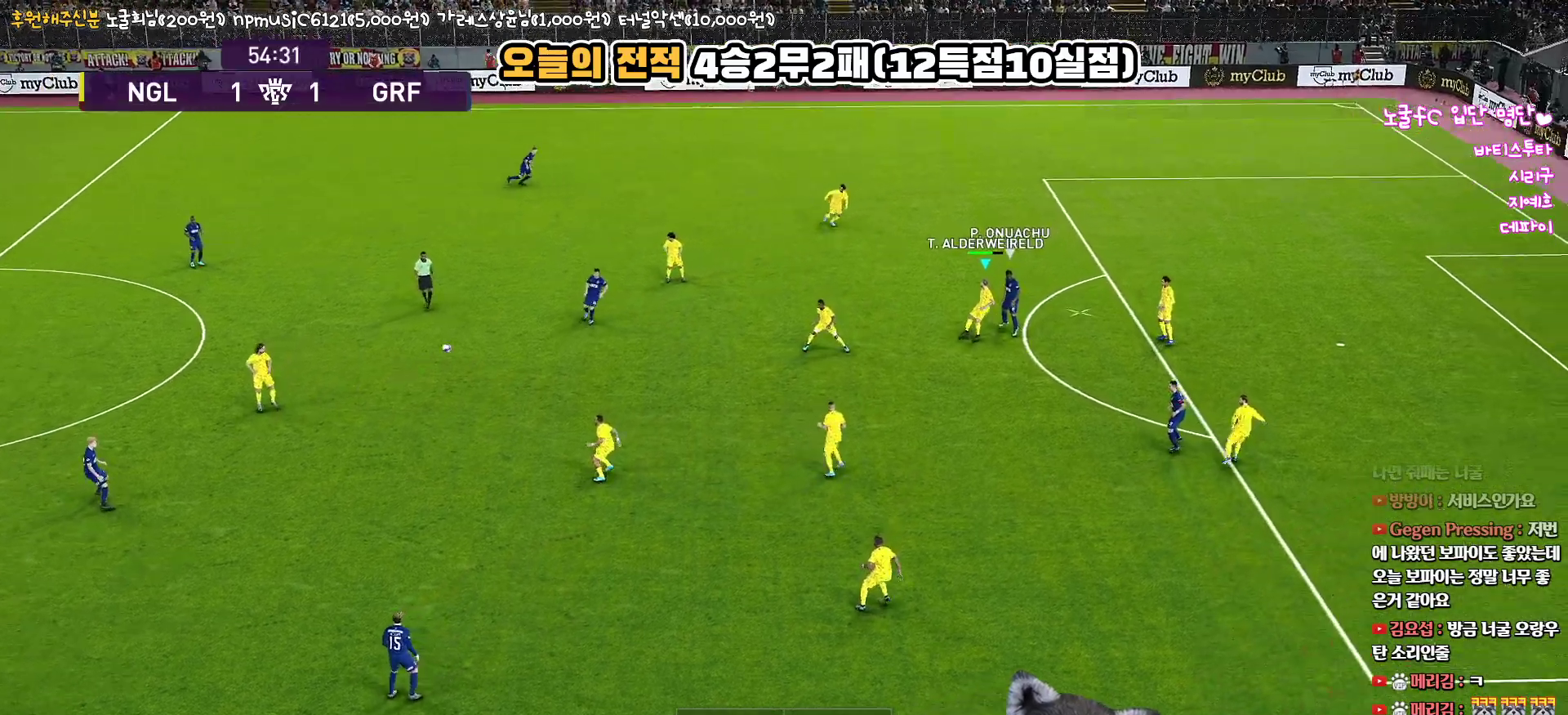
{"buttons": ["R1", "L3"], "left_stick": "left", "right_stick": "center", "events": [[17, "CROSS", "up"], [33, "L3", "down"], [67, "CROSS", "down"], [167, "CROSS", "up"], [167, "left_stick", "left"], [233, "CROSS", "down"], [317, "CROSS", "up"]]}